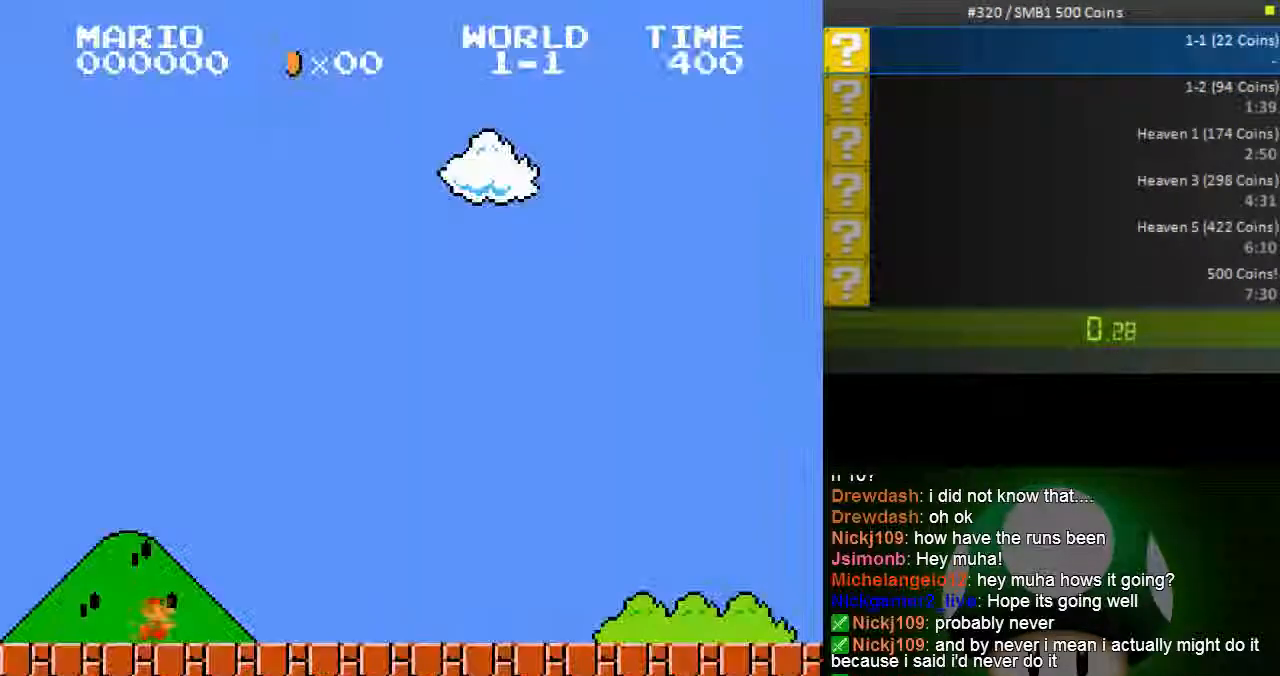
Gameplay with a controller (Nintendo layout); each line is a JSON object with the inputs held at the frame after it (dt_ms = milliseconds from this image to that frame). "events" lists button and stick changes between this image and that frame as [ms after this image, input, new state], when the widget could be followed in between. Not read: L3 R3.
{"dt_ms": 500, "buttons": ["B", "DPAD_RIGHT"], "events": []}
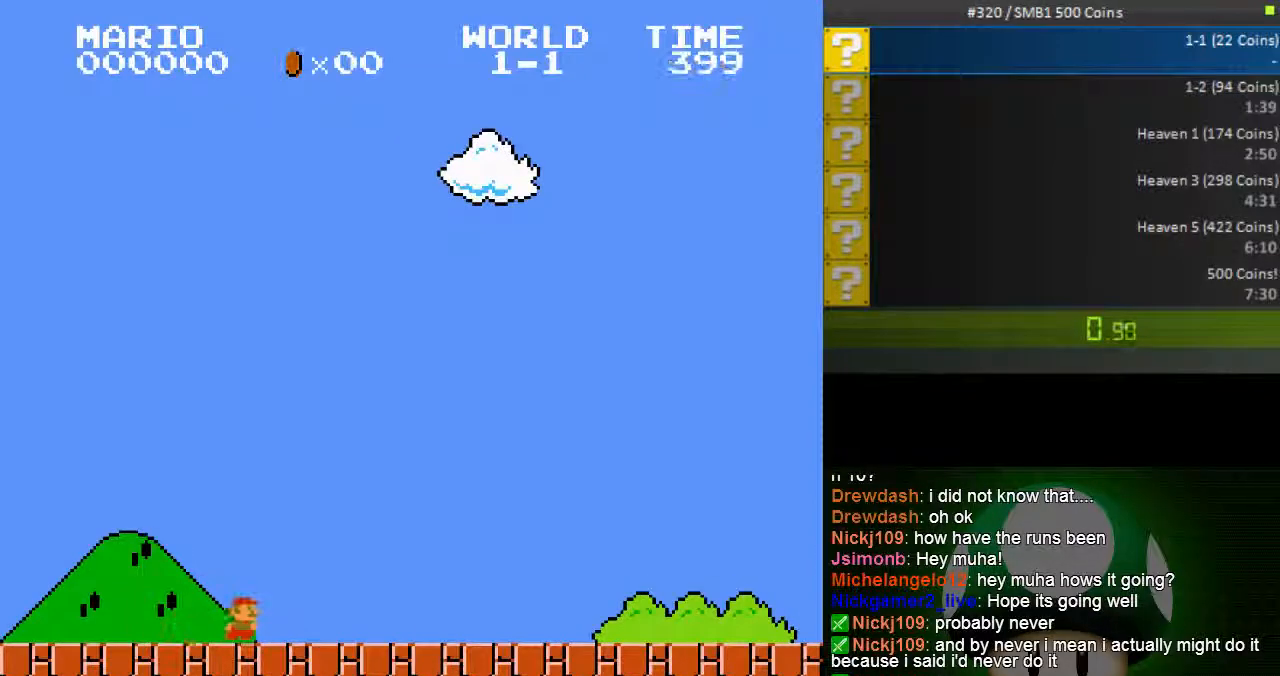
{"dt_ms": 500, "buttons": ["B", "DPAD_RIGHT"], "events": []}
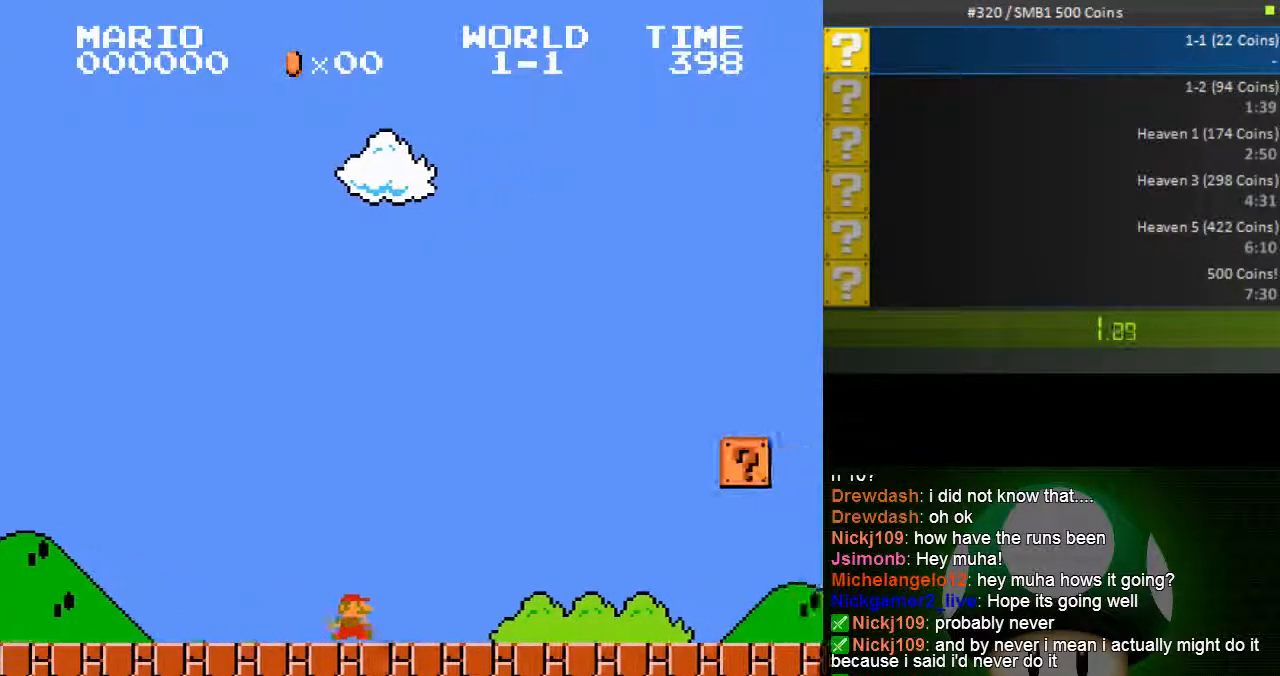
{"dt_ms": 500, "buttons": ["B", "DPAD_RIGHT"], "events": []}
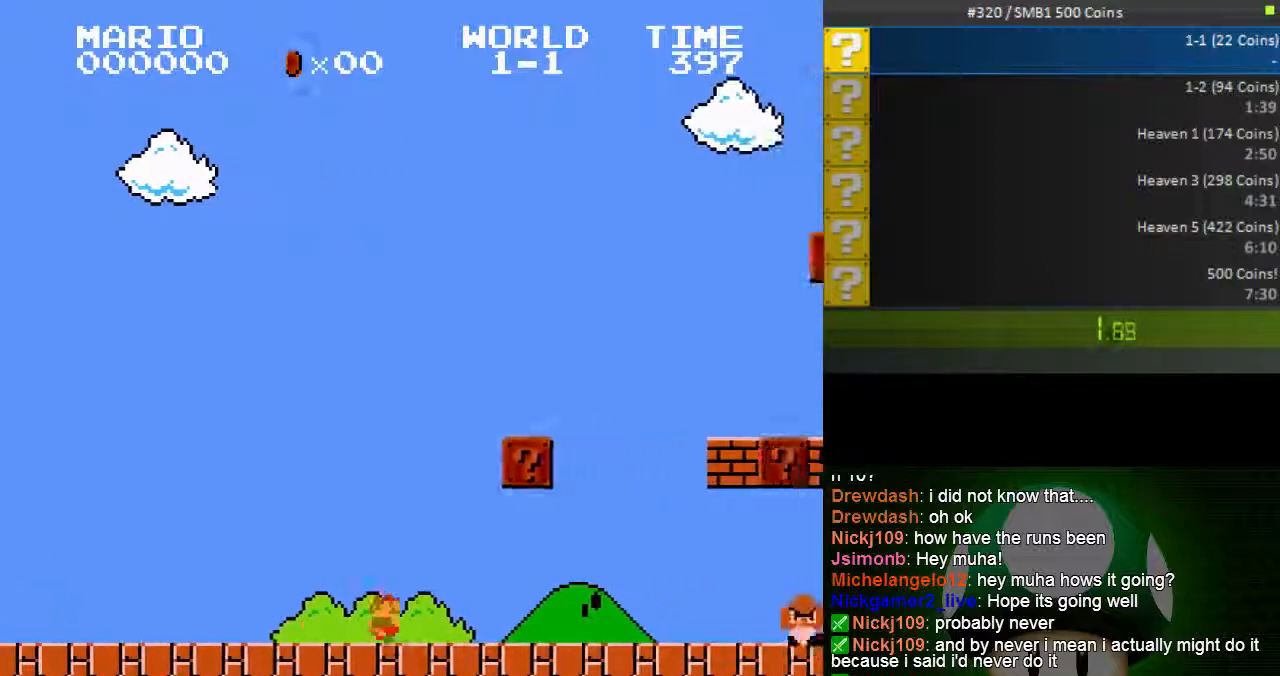
{"dt_ms": 500, "buttons": ["B", "DPAD_RIGHT"], "events": [[117, "A", "down"], [233, "A", "up"]]}
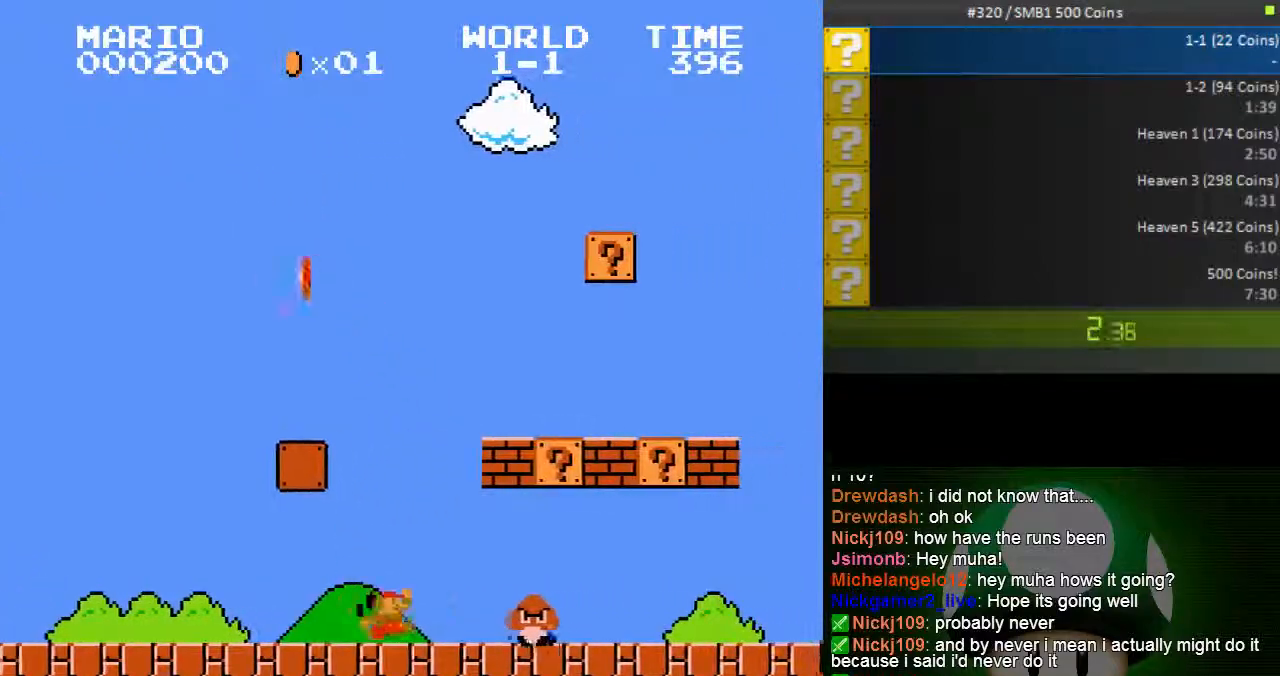
{"dt_ms": 500, "buttons": ["A", "B", "DPAD_RIGHT"], "events": [[83, "A", "down"], [183, "A", "up"], [467, "A", "down"]]}
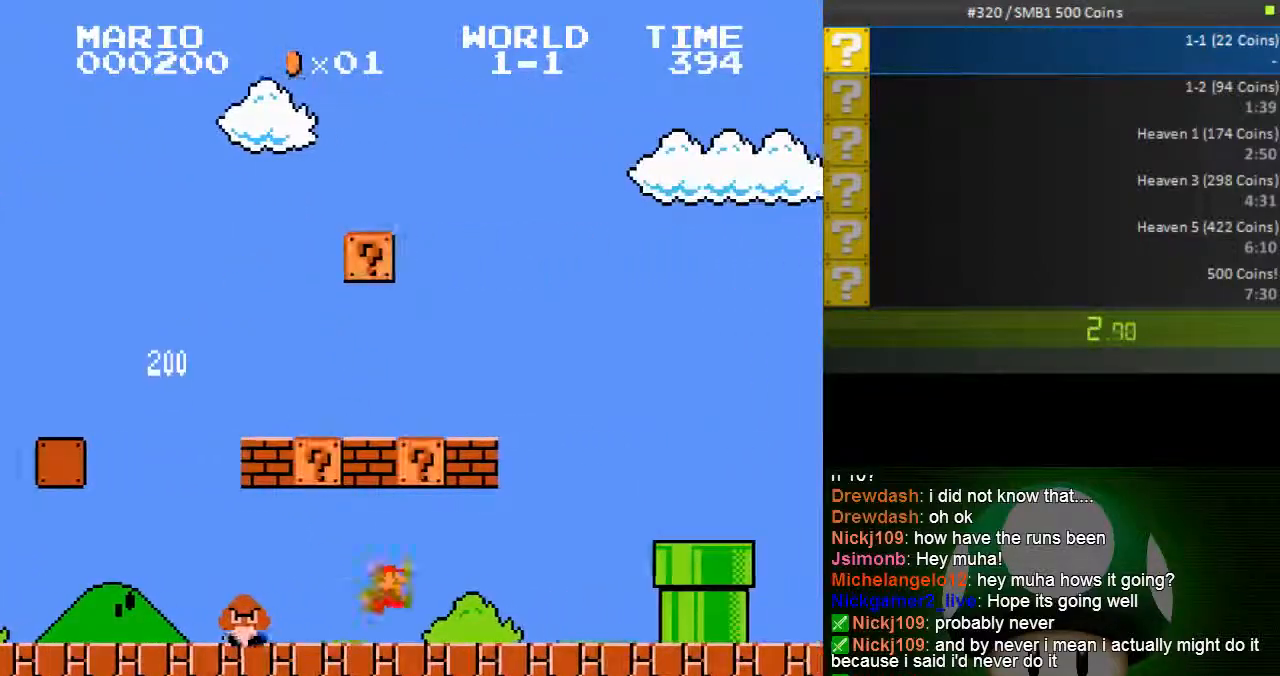
{"dt_ms": 500, "buttons": ["A", "B", "DPAD_RIGHT"], "events": [[117, "A", "up"], [367, "A", "down"]]}
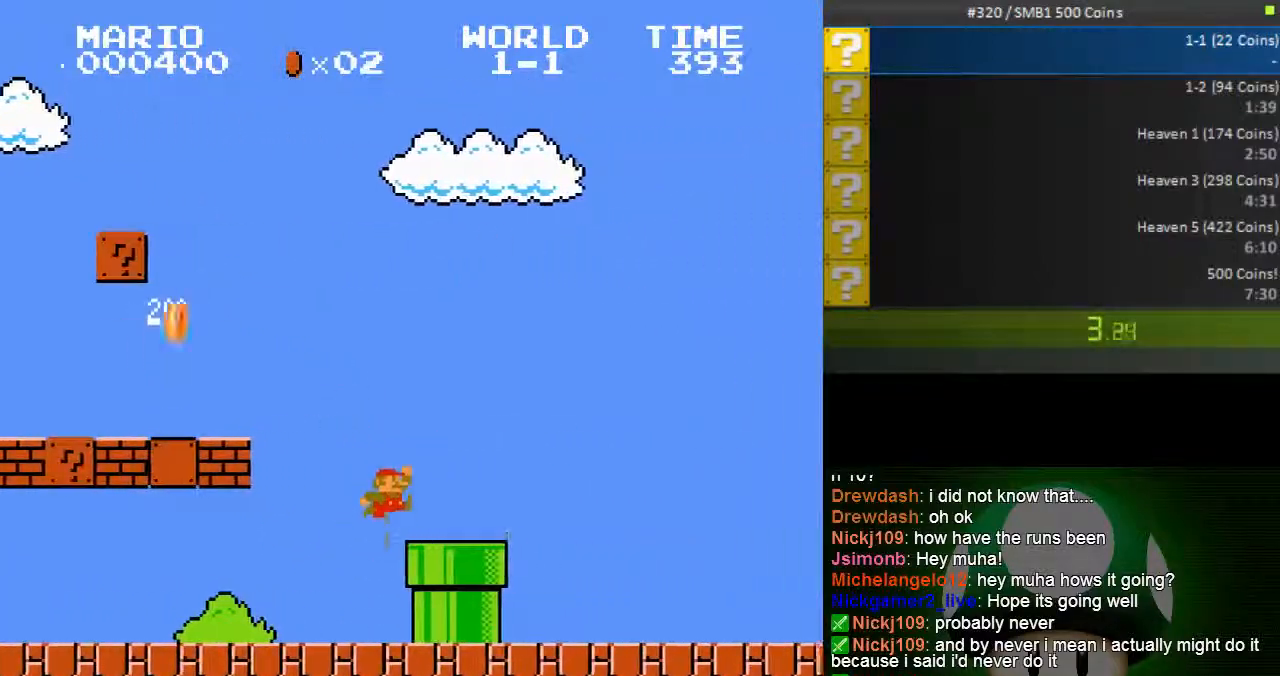
{"dt_ms": 500, "buttons": ["B", "DPAD_RIGHT"], "events": [[100, "A", "up"]]}
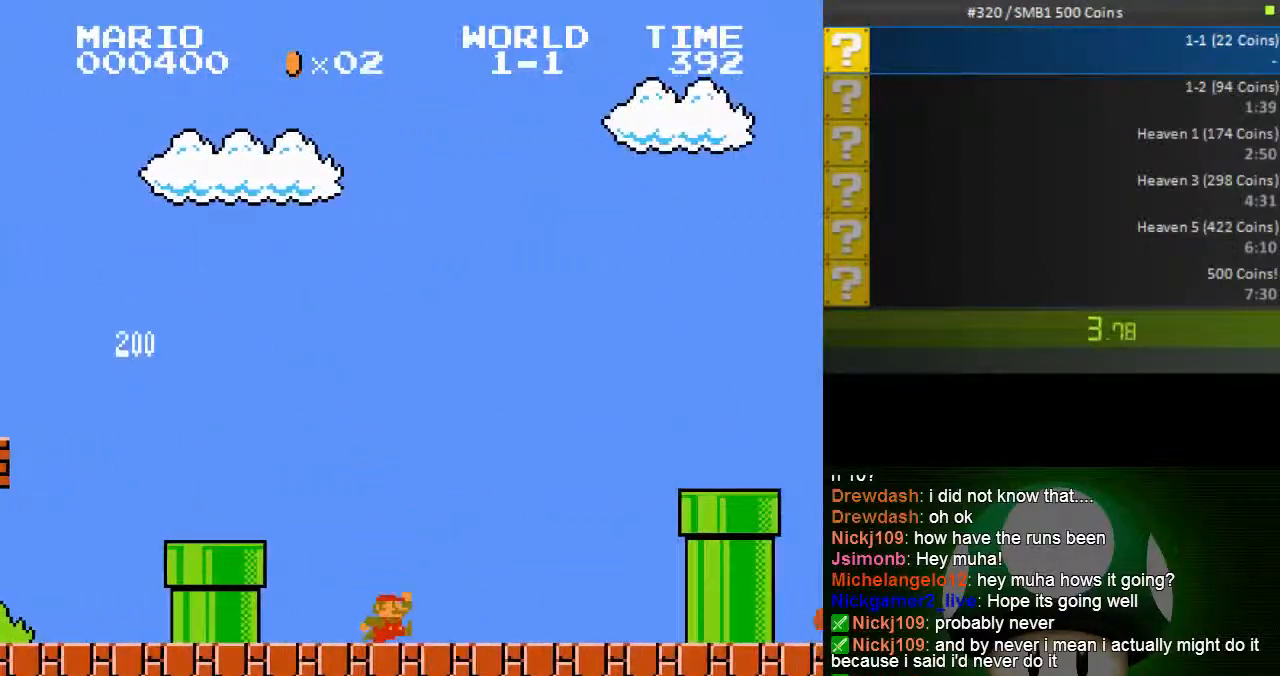
{"dt_ms": 500, "buttons": ["B", "DPAD_RIGHT"], "events": [[183, "A", "down"], [433, "A", "up"]]}
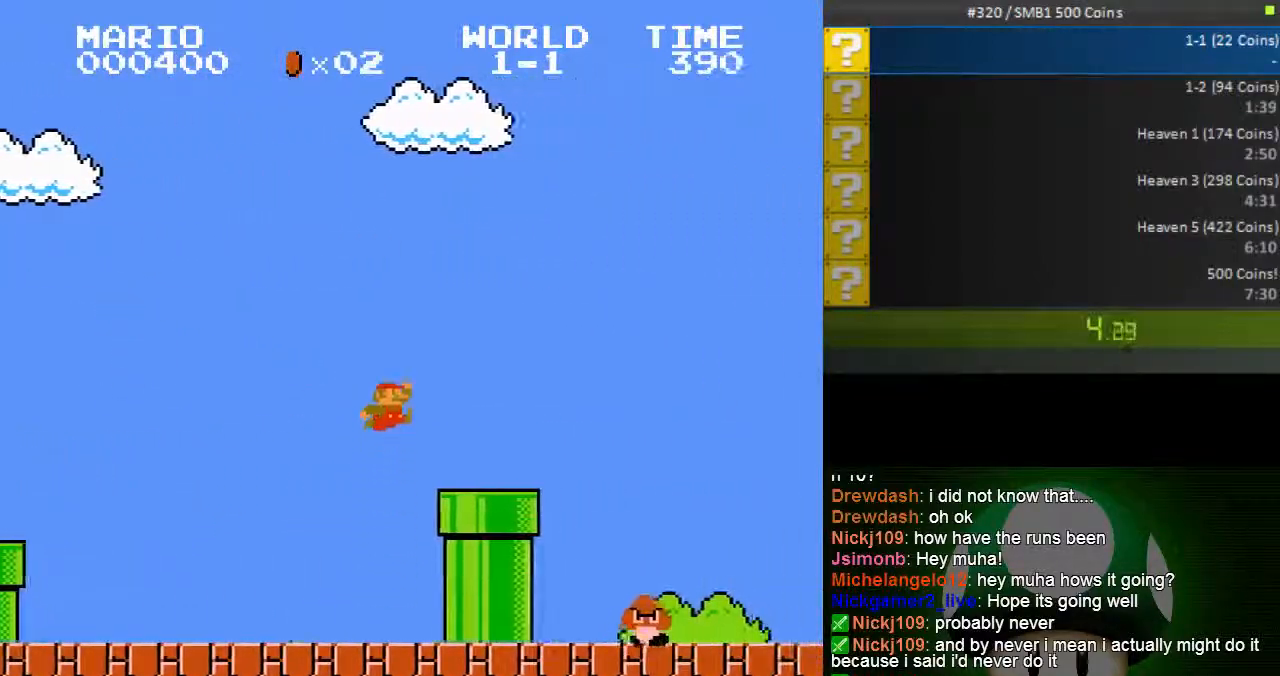
{"dt_ms": 500, "buttons": ["A", "B", "DPAD_RIGHT"], "events": [[300, "A", "down"]]}
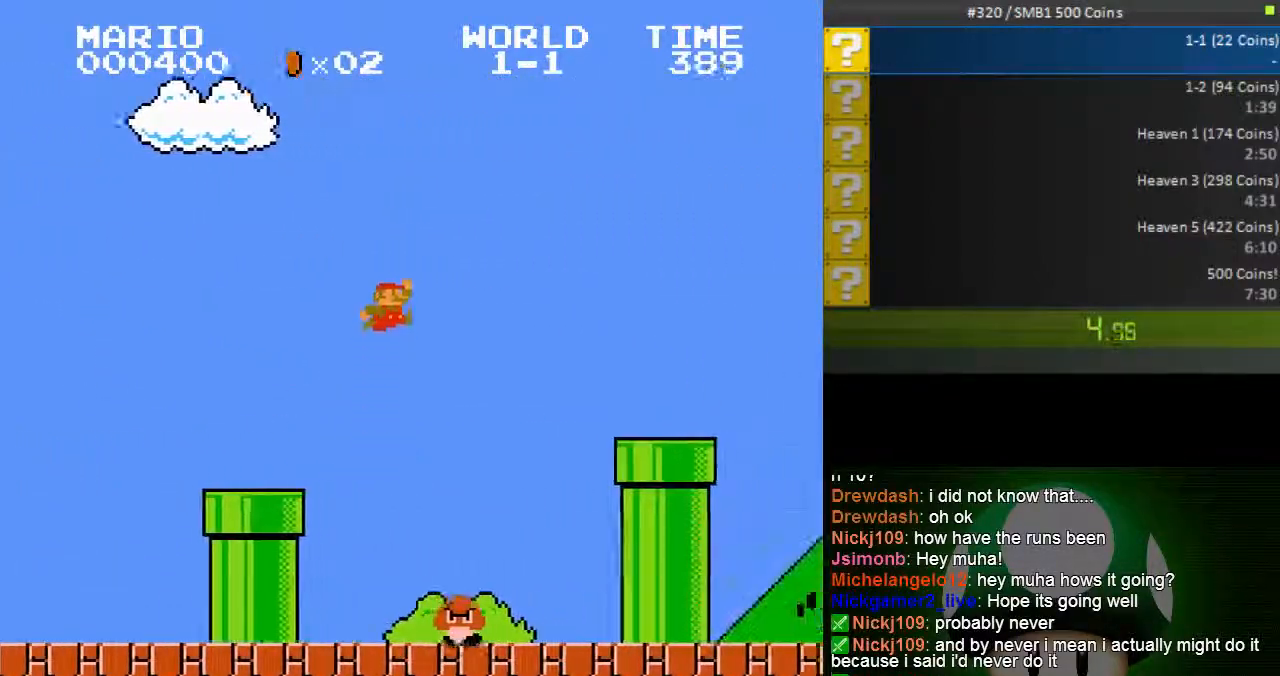
{"dt_ms": 500, "buttons": ["A", "B", "DPAD_RIGHT"], "events": [[117, "A", "up"], [500, "A", "down"]]}
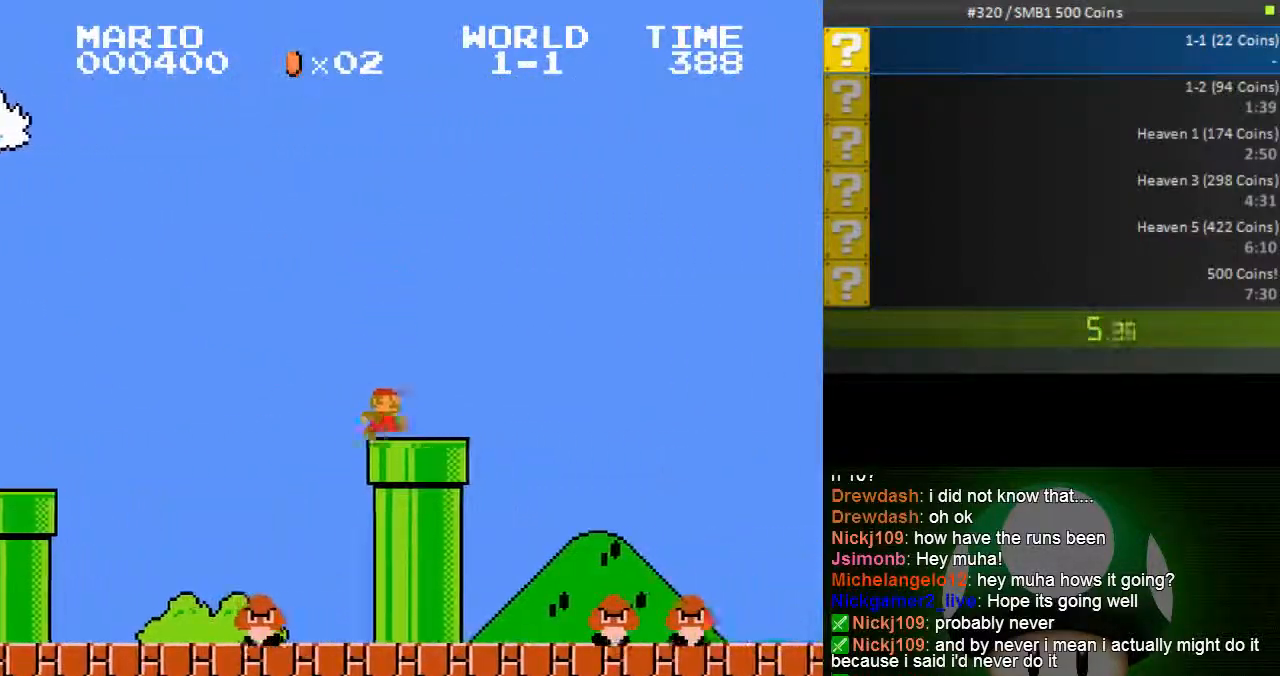
{"dt_ms": 500, "buttons": ["B", "DPAD_RIGHT"], "events": [[83, "A", "up"]]}
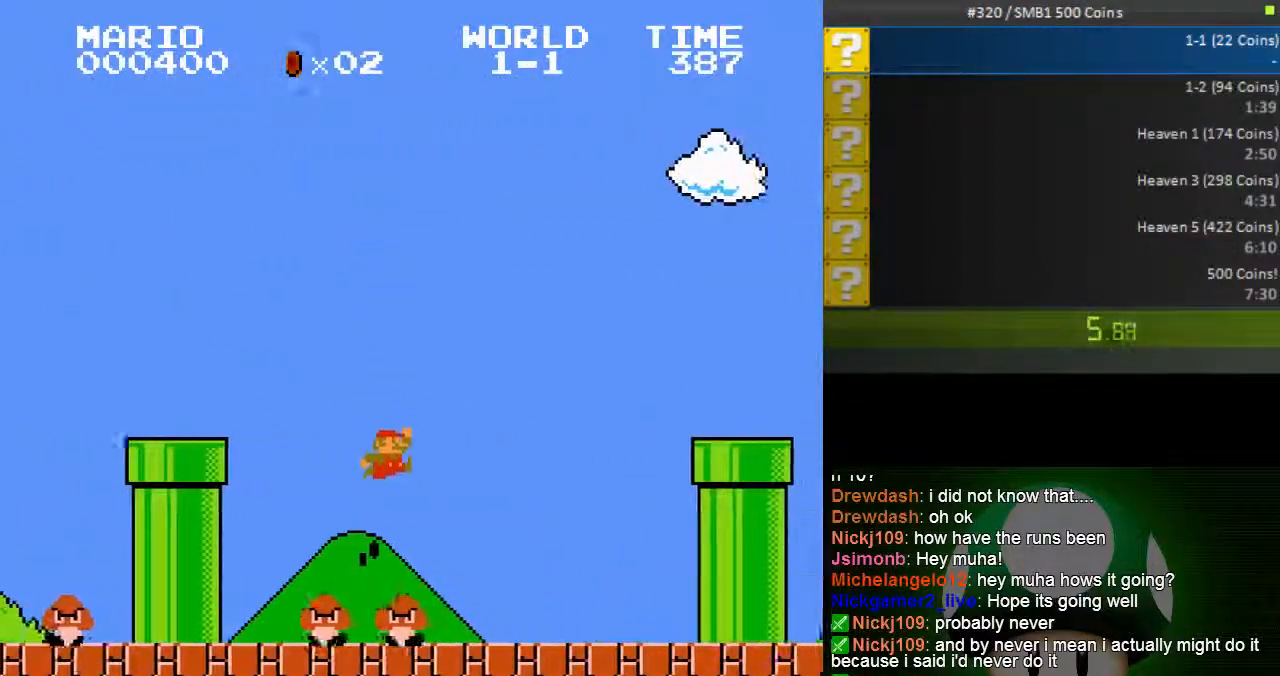
{"dt_ms": 500, "buttons": ["A", "B", "DPAD_DOWN"], "events": [[267, "A", "down"], [367, "DPAD_RIGHT", "up"], [500, "DPAD_DOWN", "down"]]}
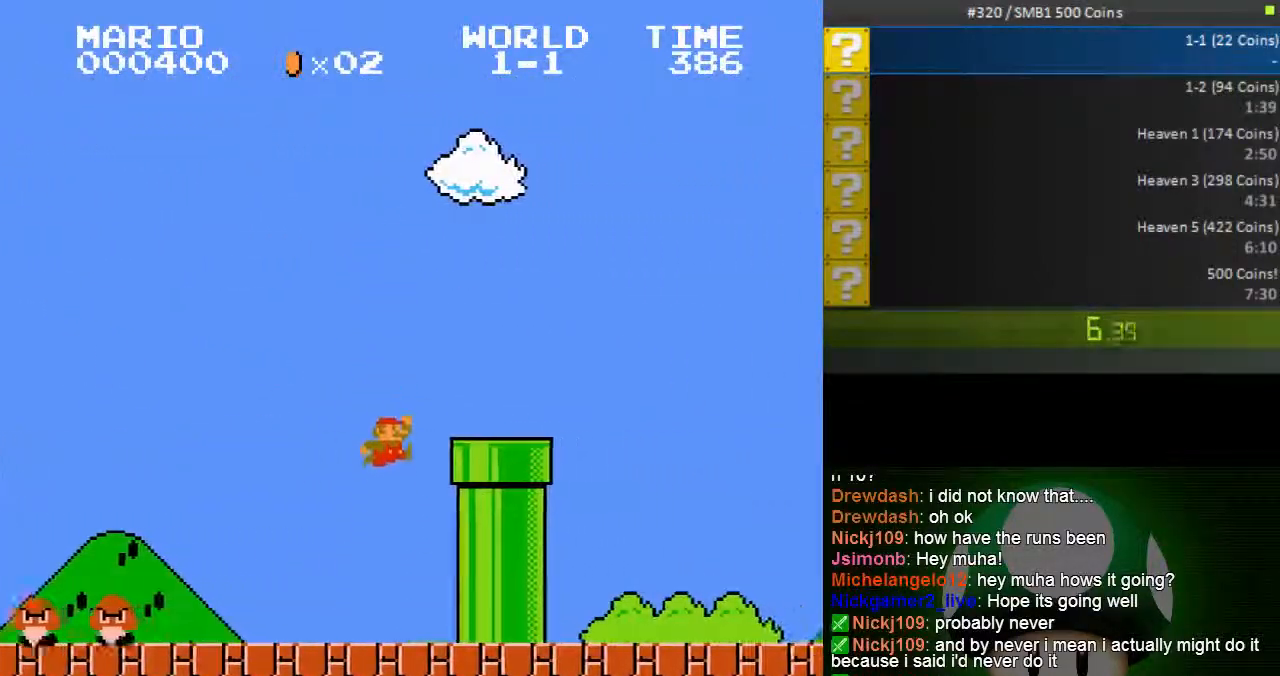
{"dt_ms": 1000, "buttons": ["B"]}
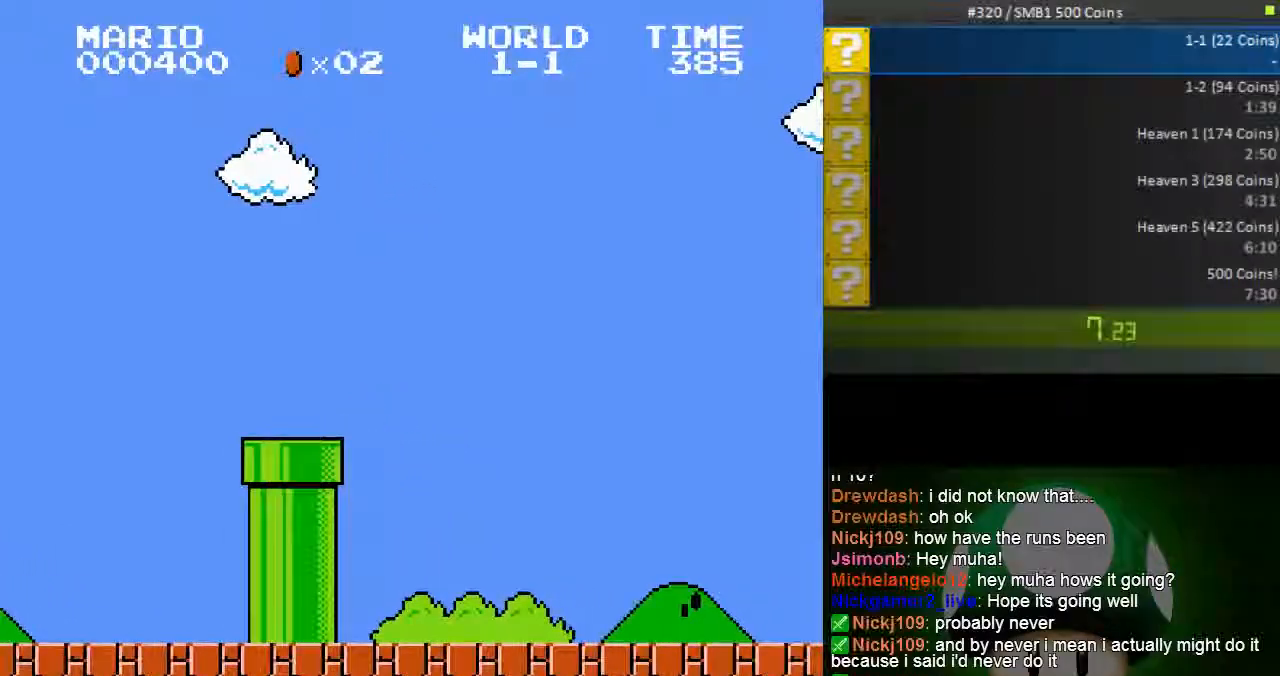
{"dt_ms": 1000, "buttons": ["B", "DPAD_RIGHT"]}
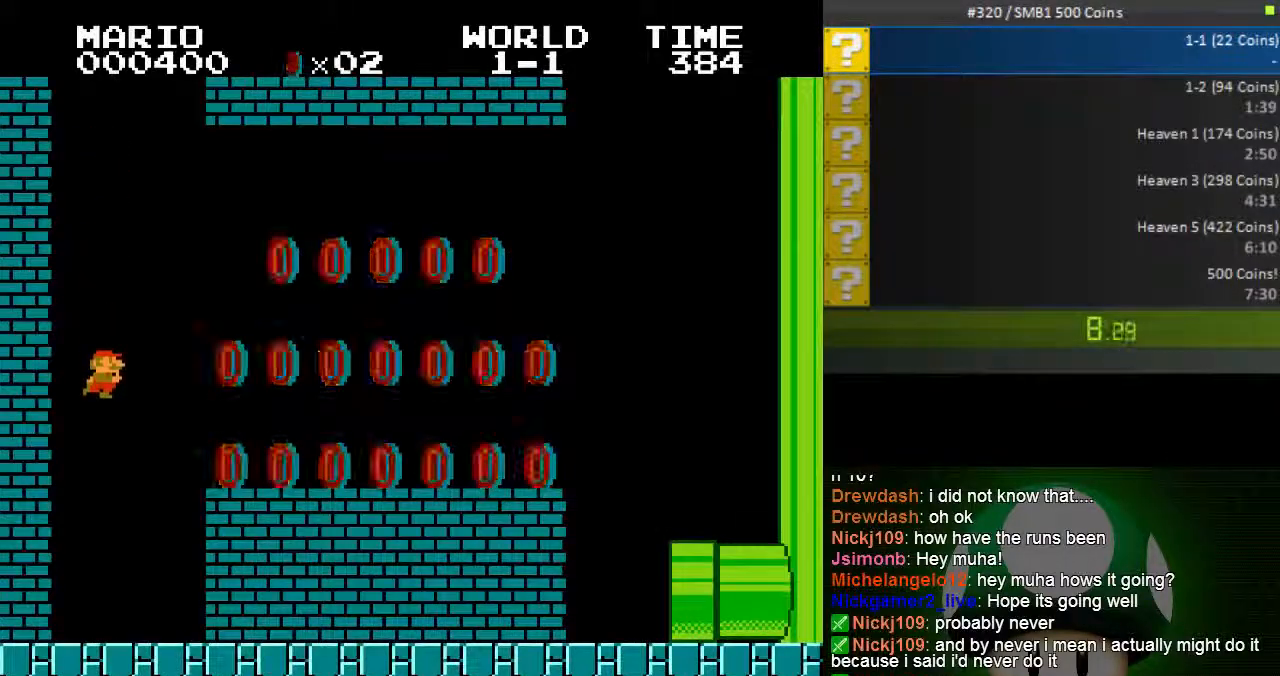
{"dt_ms": 500, "buttons": ["A", "B"], "events": [[100, "DPAD_RIGHT", "up"], [217, "DPAD_RIGHT", "down"], [350, "A", "down"], [383, "DPAD_RIGHT", "up"]]}
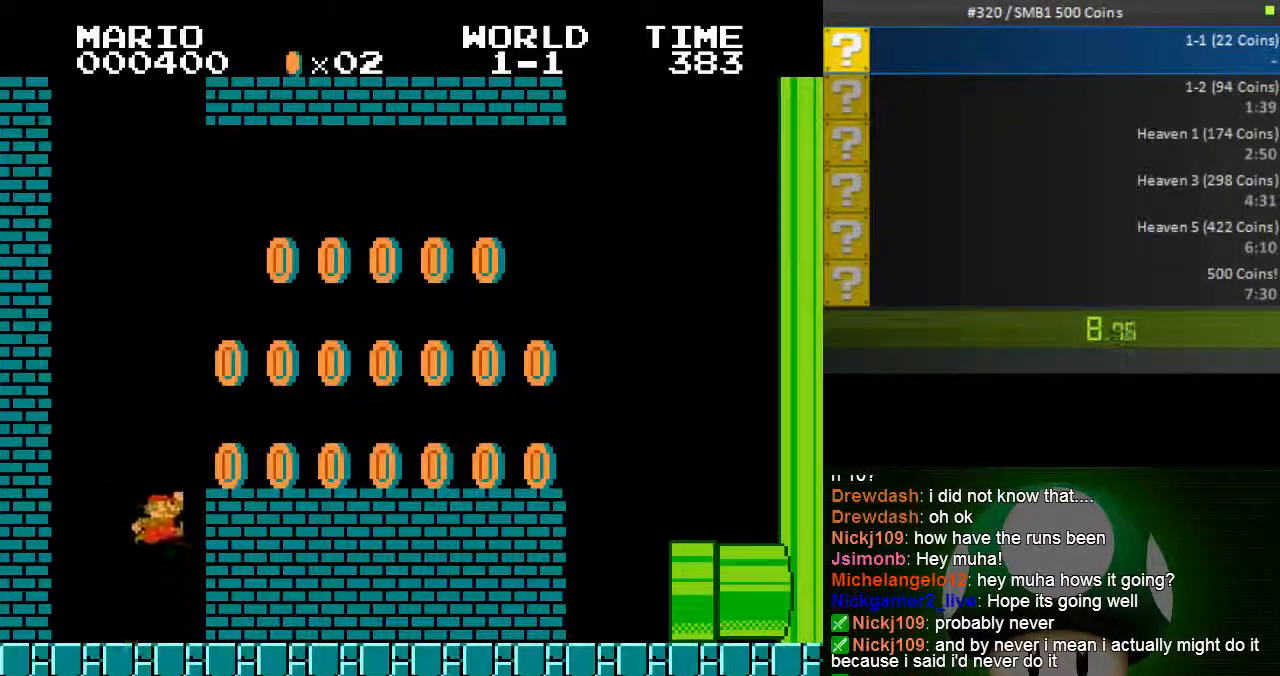
{"dt_ms": 500, "buttons": ["A", "B", "DPAD_LEFT"], "events": [[17, "DPAD_RIGHT", "down"], [67, "A", "up"], [250, "DPAD_RIGHT", "up"], [317, "A", "down"], [467, "DPAD_LEFT", "down"]]}
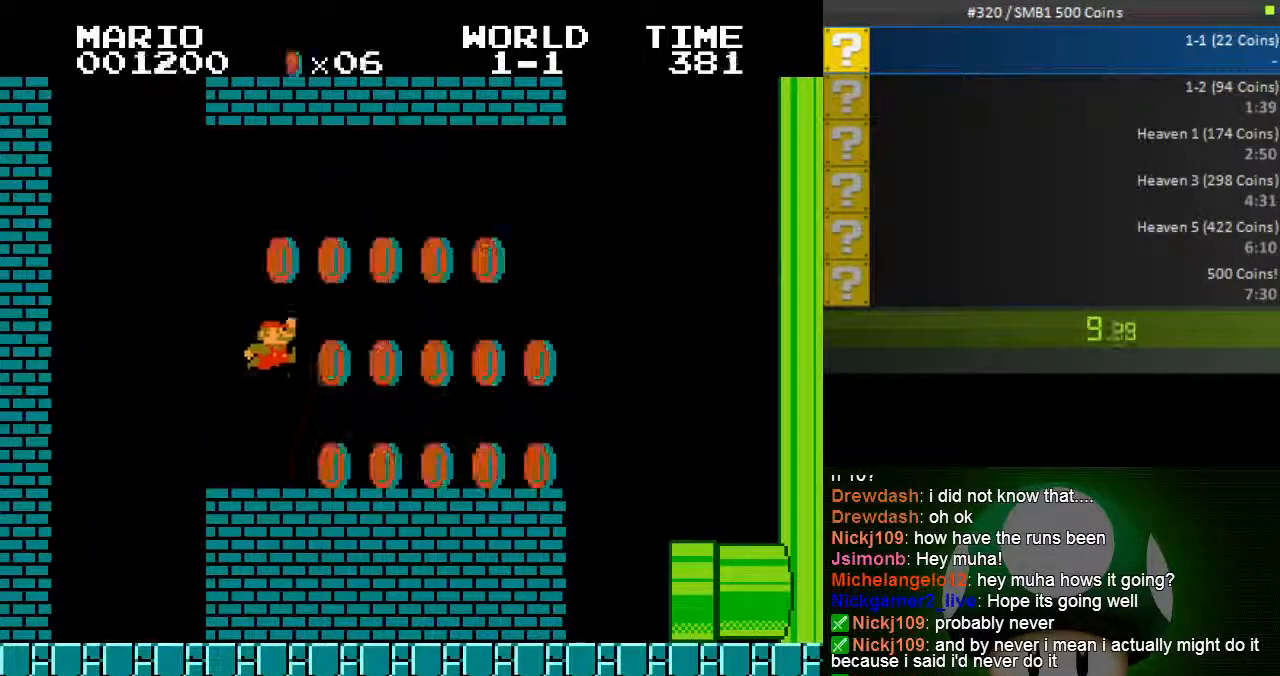
{"dt_ms": 500, "buttons": ["B"], "events": [[133, "A", "up"], [217, "DPAD_LEFT", "up"]]}
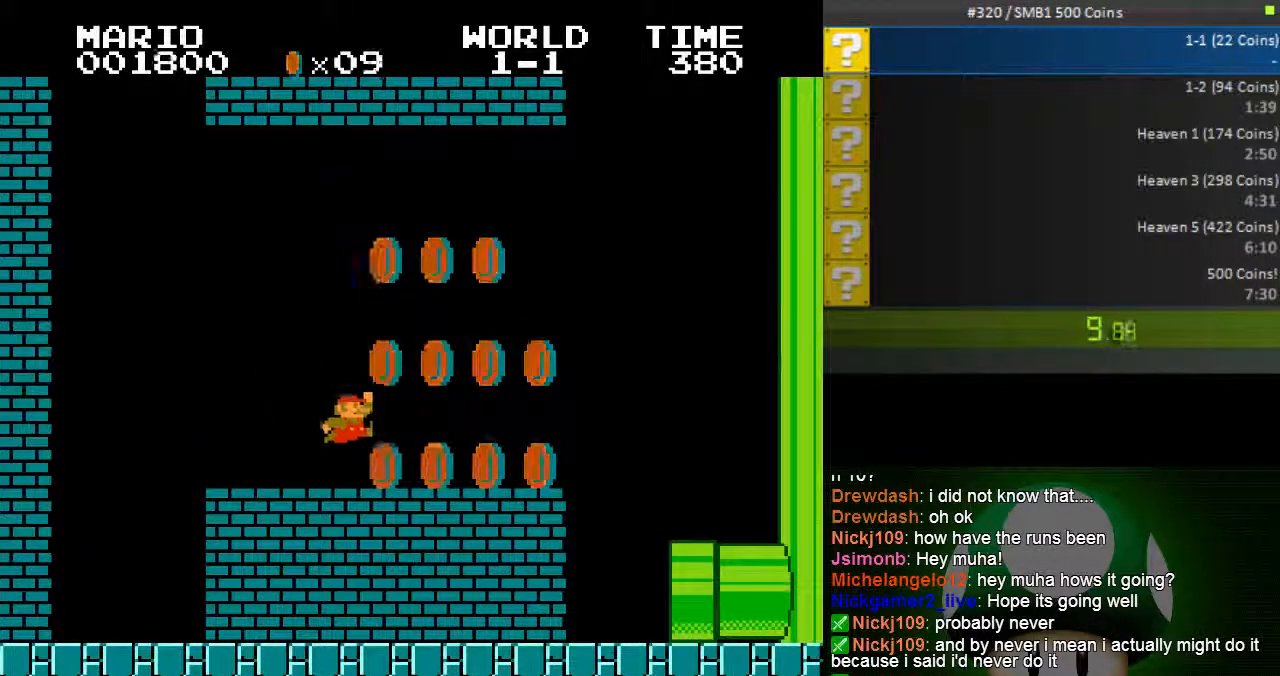
{"dt_ms": 500, "buttons": ["B", "DPAD_LEFT"], "events": [[33, "DPAD_RIGHT", "down"], [83, "A", "down"], [117, "DPAD_RIGHT", "up"], [250, "DPAD_LEFT", "down"], [367, "DPAD_LEFT", "up"], [433, "A", "up"], [500, "DPAD_LEFT", "down"]]}
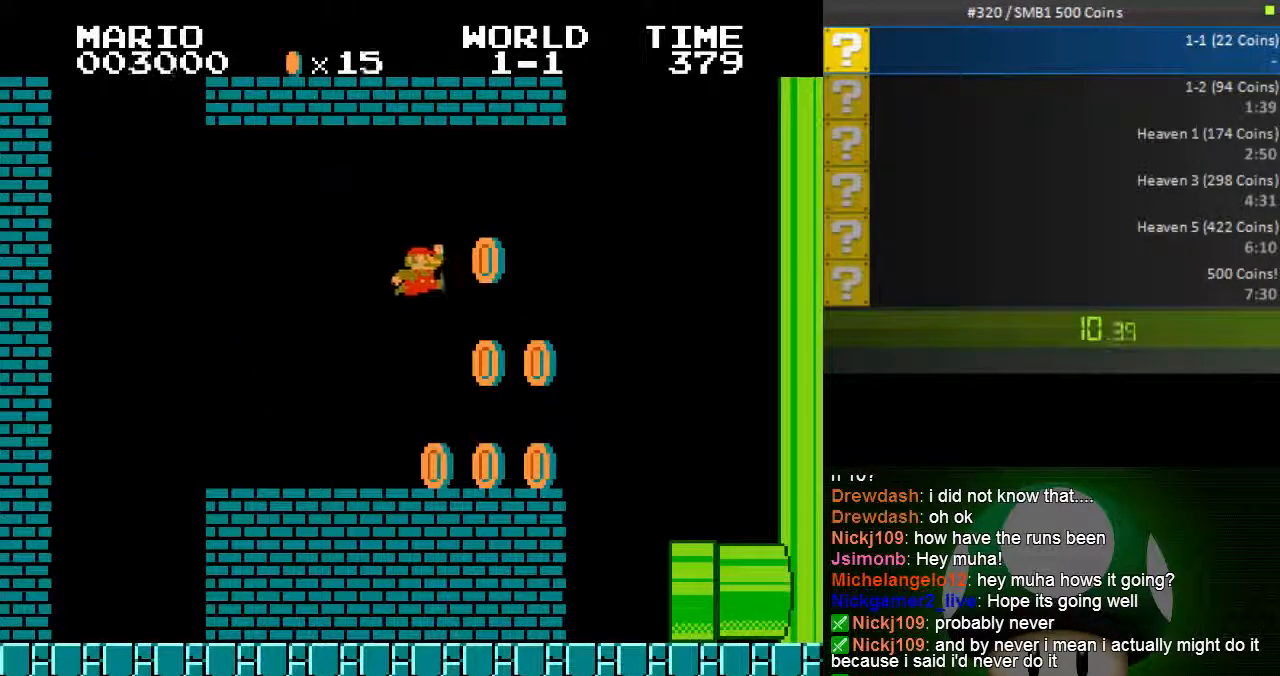
{"dt_ms": 500, "buttons": ["A", "B"], "events": [[117, "DPAD_LEFT", "up"], [217, "DPAD_RIGHT", "down"], [350, "A", "down"], [450, "DPAD_RIGHT", "up"]]}
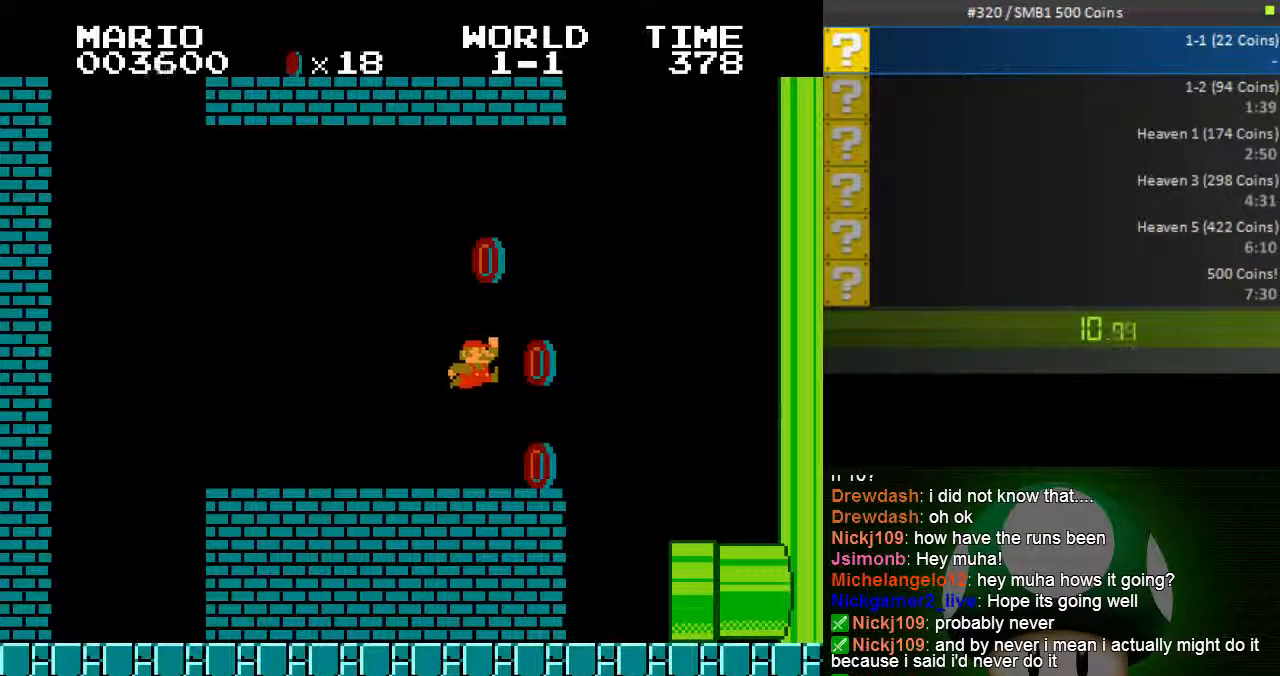
{"dt_ms": 500, "buttons": ["B", "DPAD_LEFT"], "events": [[100, "A", "up"], [100, "DPAD_LEFT", "down"], [167, "DPAD_LEFT", "up"], [183, "DPAD_UP", "down"], [217, "DPAD_RIGHT", "down"], [217, "DPAD_UP", "up"], [400, "DPAD_RIGHT", "up"], [433, "DPAD_LEFT", "down"]]}
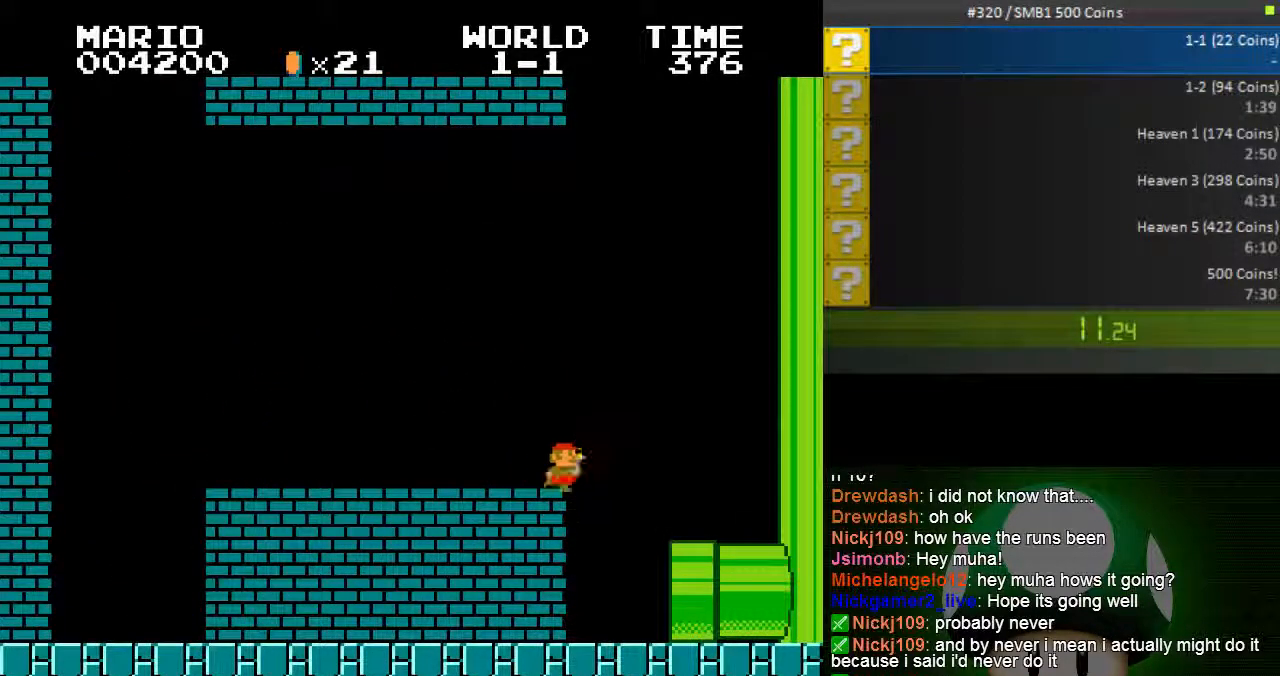
{"dt_ms": 500, "buttons": ["B", "DPAD_RIGHT"], "events": [[50, "DPAD_LEFT", "up"], [50, "DPAD_UP", "down"], [83, "DPAD_RIGHT", "down"], [83, "DPAD_UP", "up"]]}